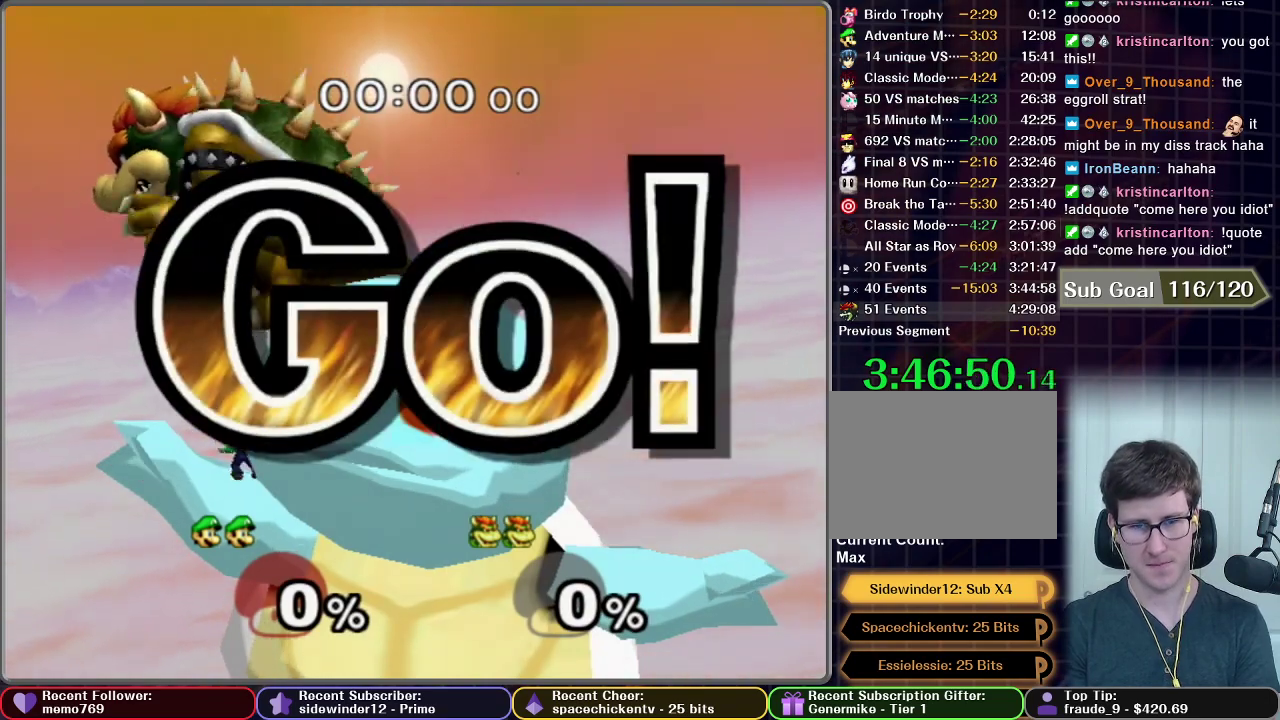
Gameplay with a controller (Nintendo layout); each line is a JSON object with the inputs held at the frame after it. "events" lists button and stick changes between this image and that frame as [ms after this image, input, new state], when the widget could be followed in between. This overlay highlights the sticks when they move; stick clicks (L3 R3) are not distinguishable. Not read: L3 R3.
{"buttons": [], "left_stick": "left", "right_stick": "center", "events": [[467, "left_stick", "left"]]}
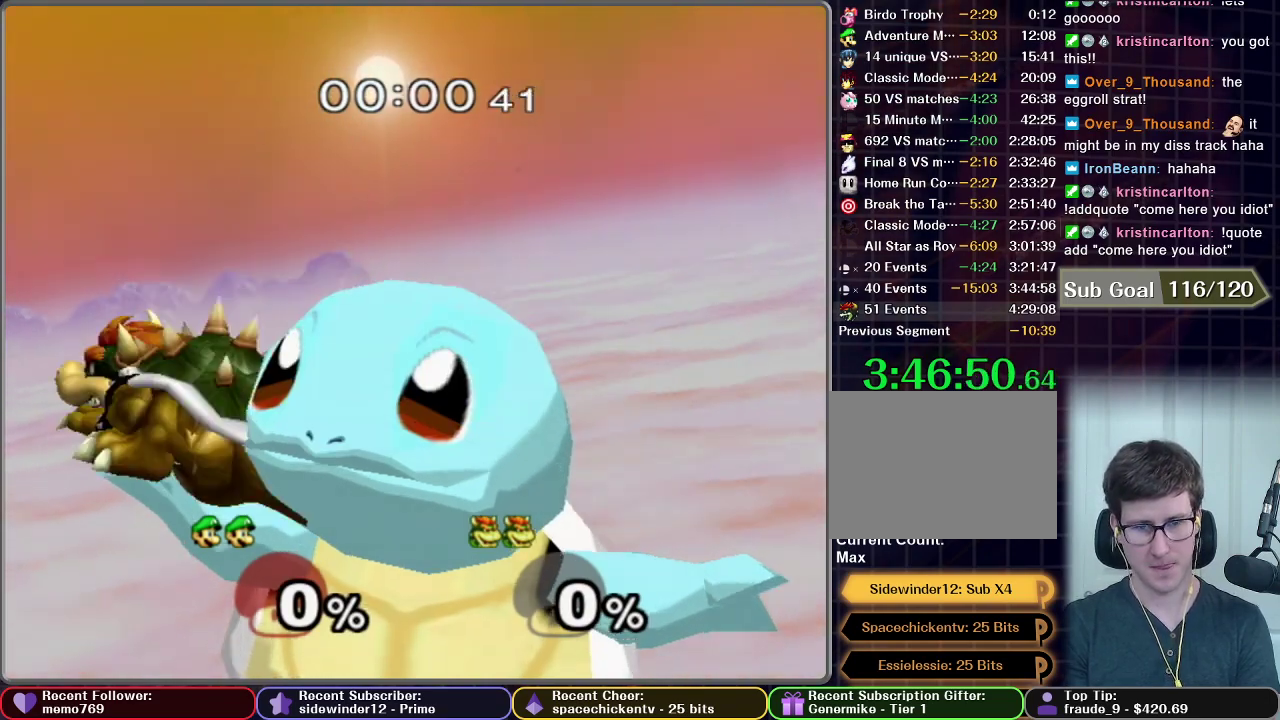
{"buttons": ["Z"], "left_stick": "center", "right_stick": "center", "events": [[384, "Z", "down"], [401, "left_stick", "center"]]}
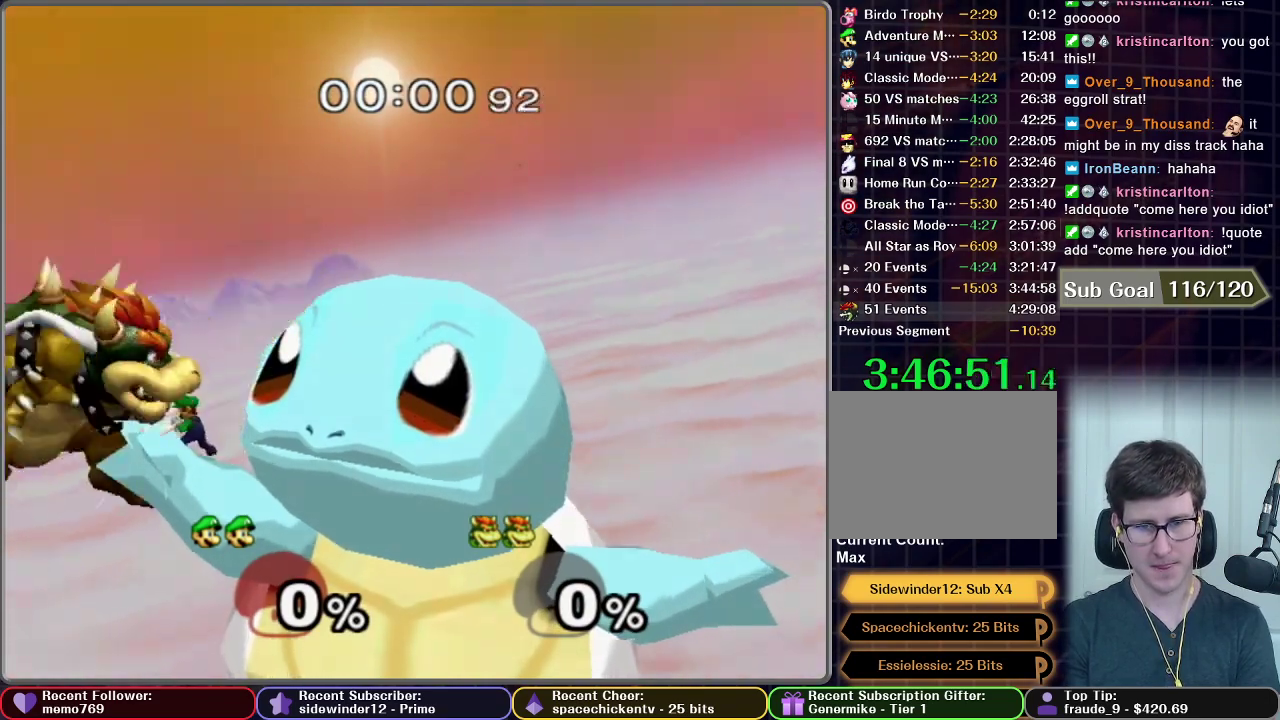
{"buttons": [], "left_stick": "center", "right_stick": "center", "events": [[233, "Z", "up"]]}
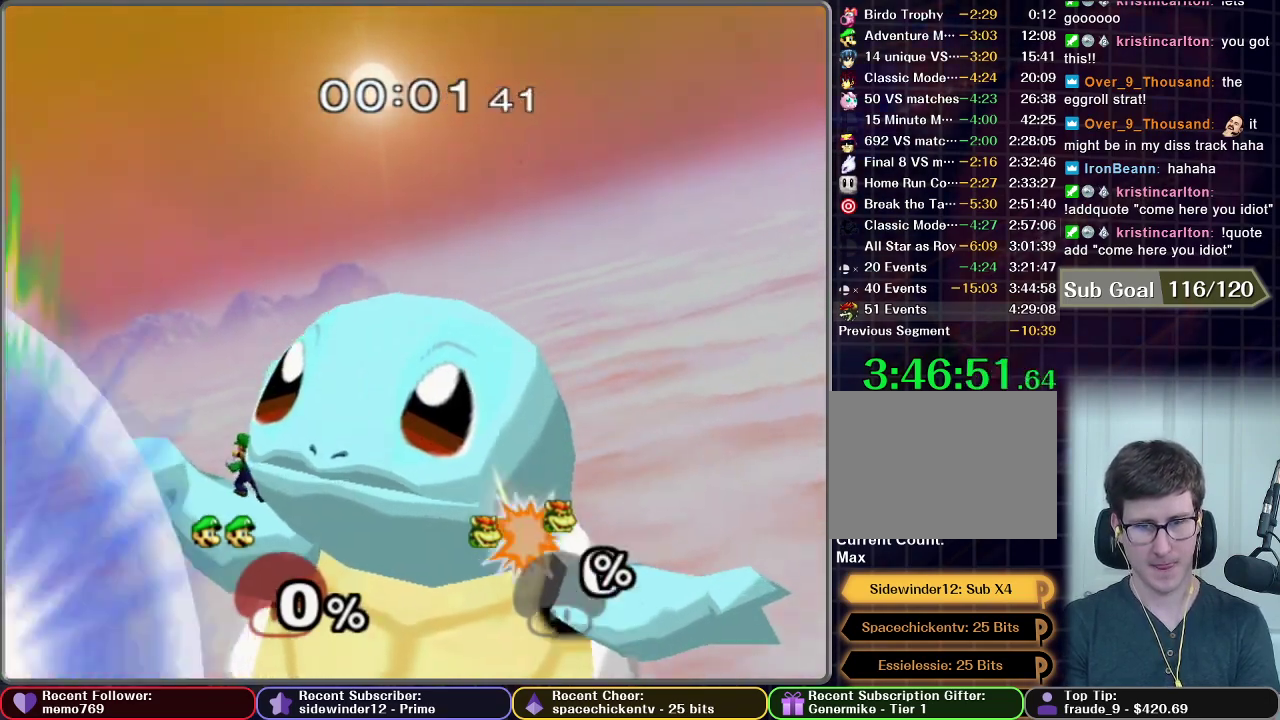
{"buttons": [], "left_stick": "center", "right_stick": "center", "events": []}
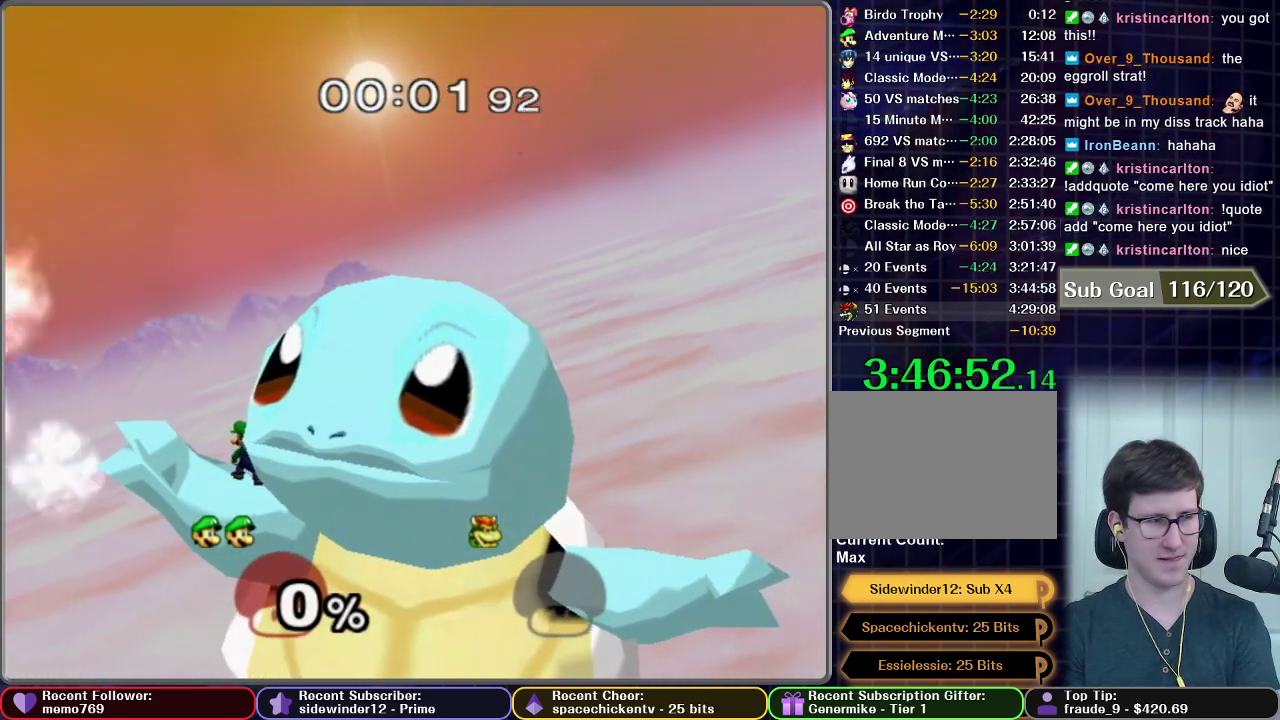
{"buttons": [], "left_stick": "center", "right_stick": "center", "events": []}
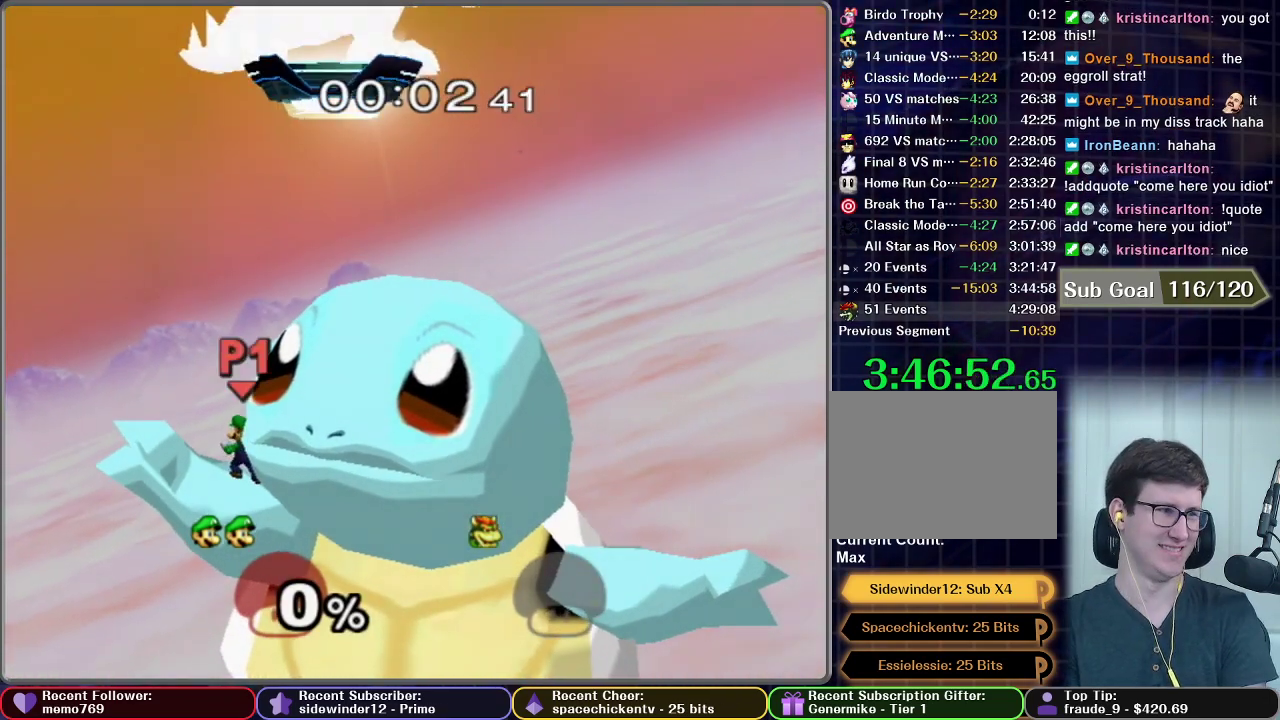
{"buttons": [], "left_stick": "center", "right_stick": "center", "events": []}
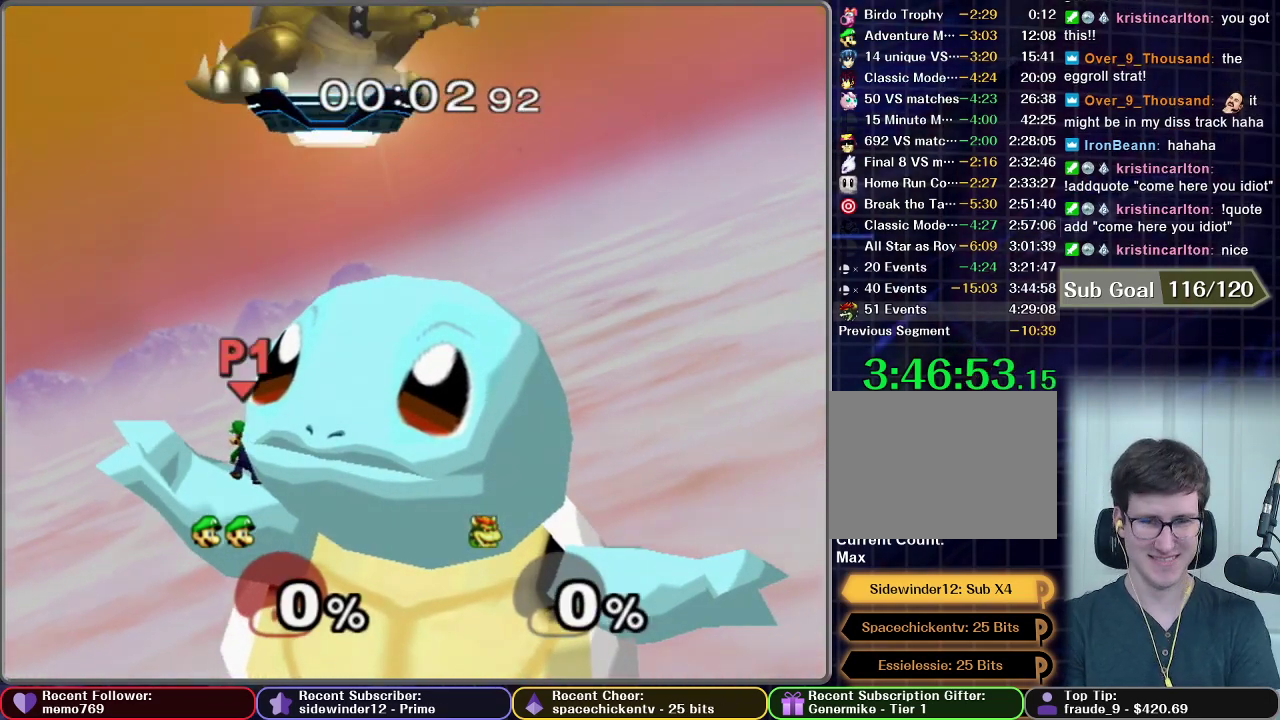
{"buttons": [], "left_stick": "center", "right_stick": "center", "events": []}
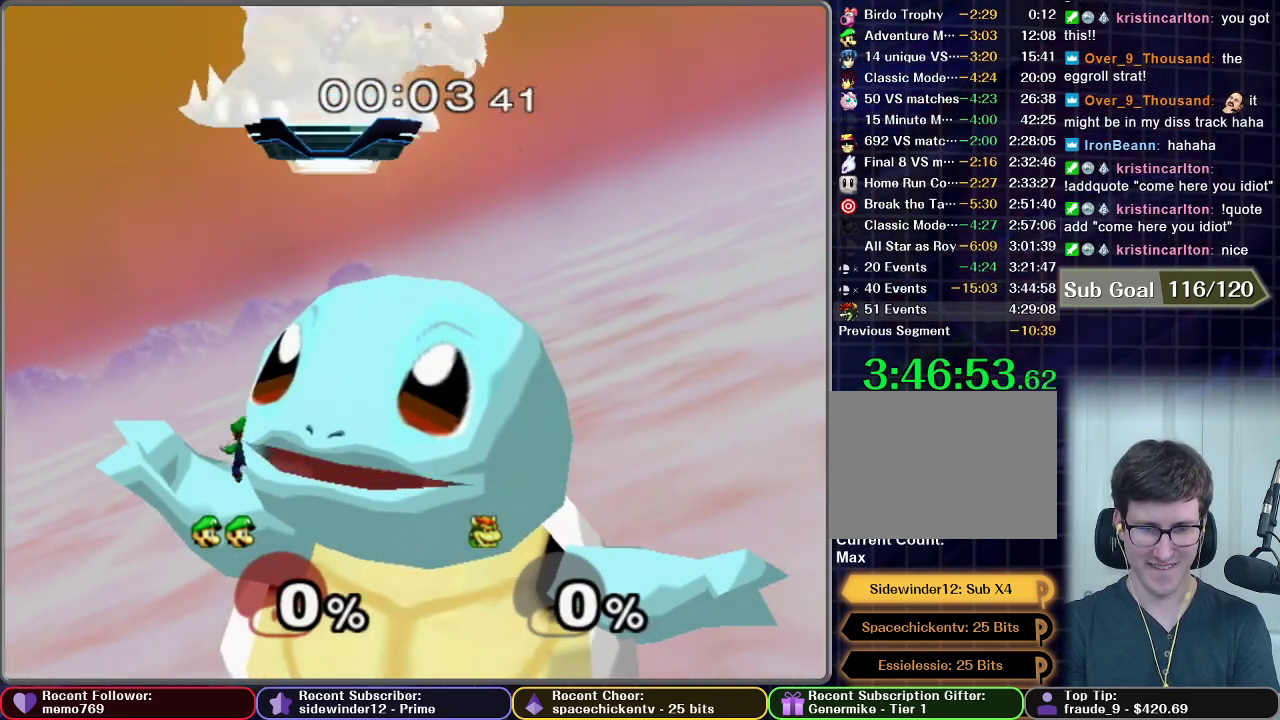
{"buttons": [], "left_stick": "right", "right_stick": "center", "events": [[67, "left_stick", "right"]]}
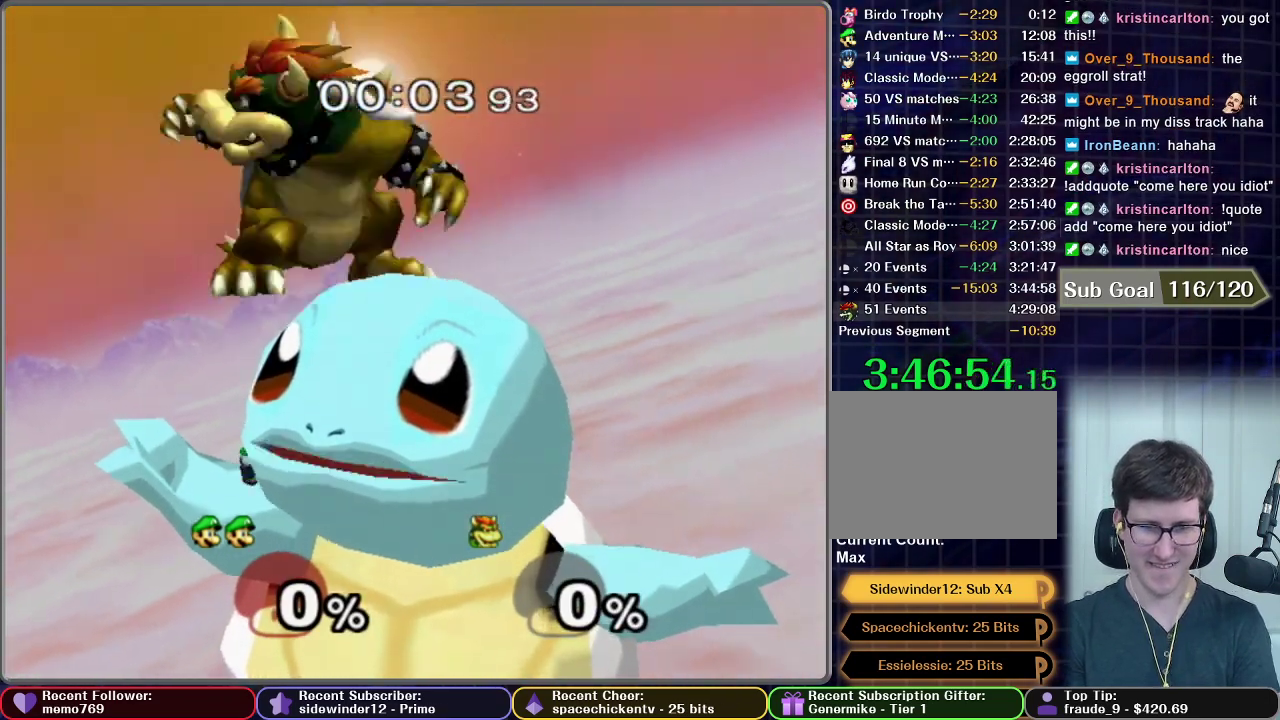
{"buttons": [], "left_stick": "right", "right_stick": "center", "events": []}
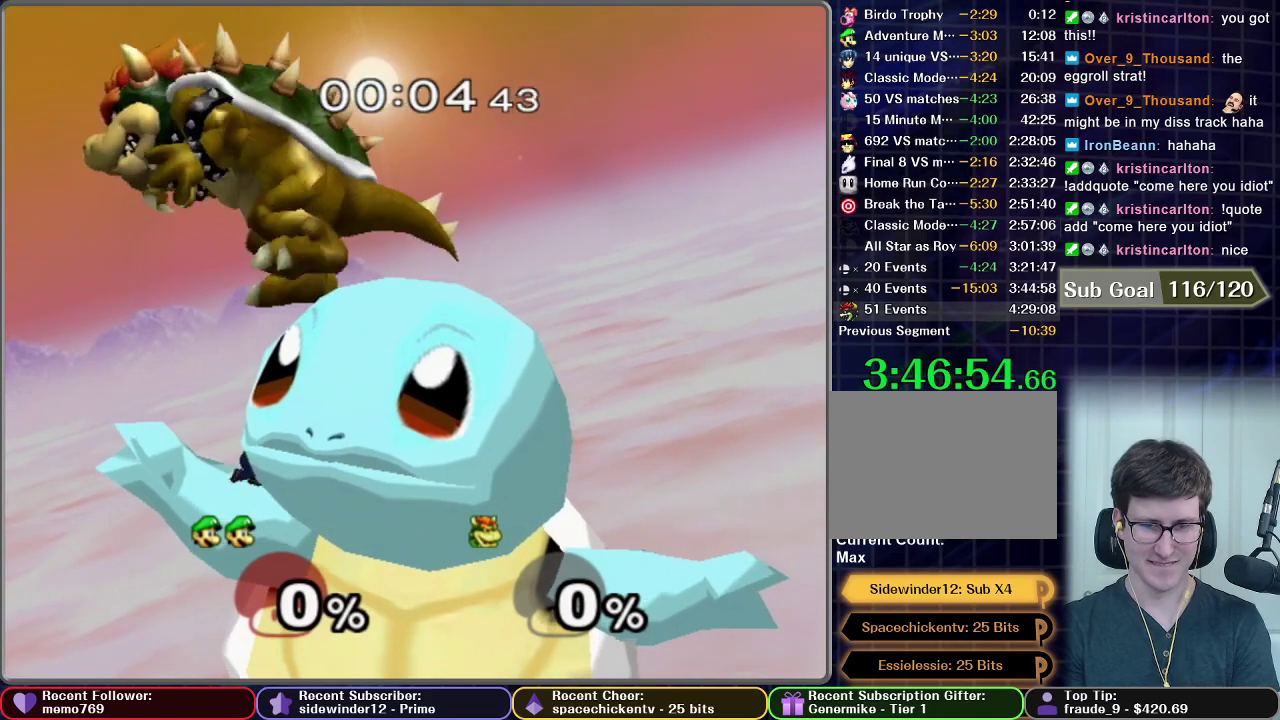
{"buttons": [], "left_stick": "center", "right_stick": "center", "events": [[468, "left_stick", "center"]]}
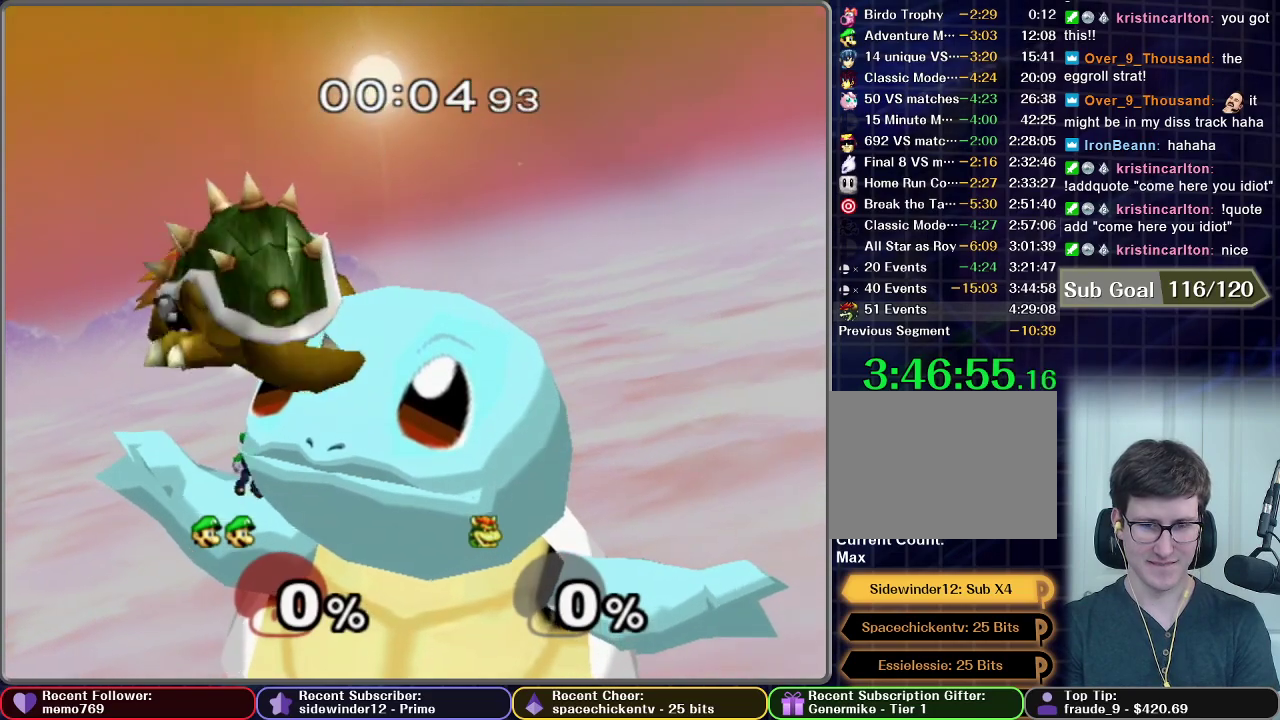
{"buttons": [], "left_stick": "center", "right_stick": "center", "events": [[83, "left_stick", "left"], [400, "left_stick", "center"]]}
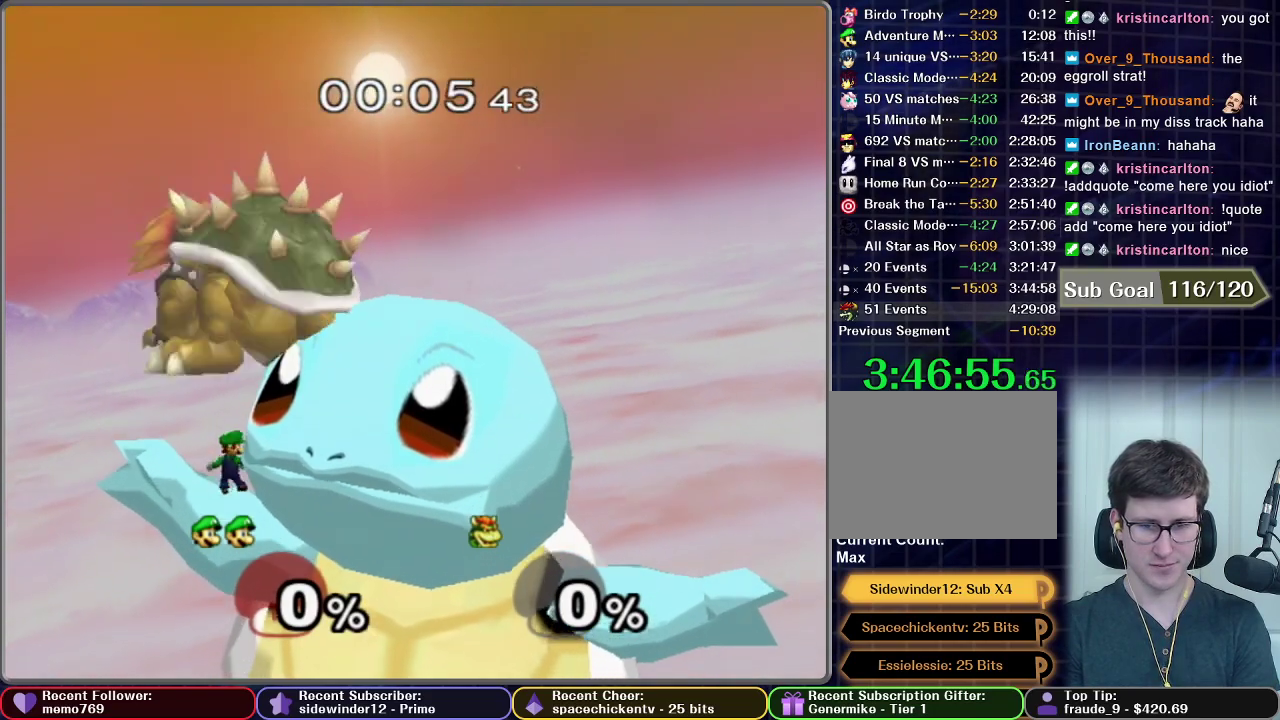
{"buttons": [], "left_stick": "right", "right_stick": "center", "events": [[17, "left_stick", "right"]]}
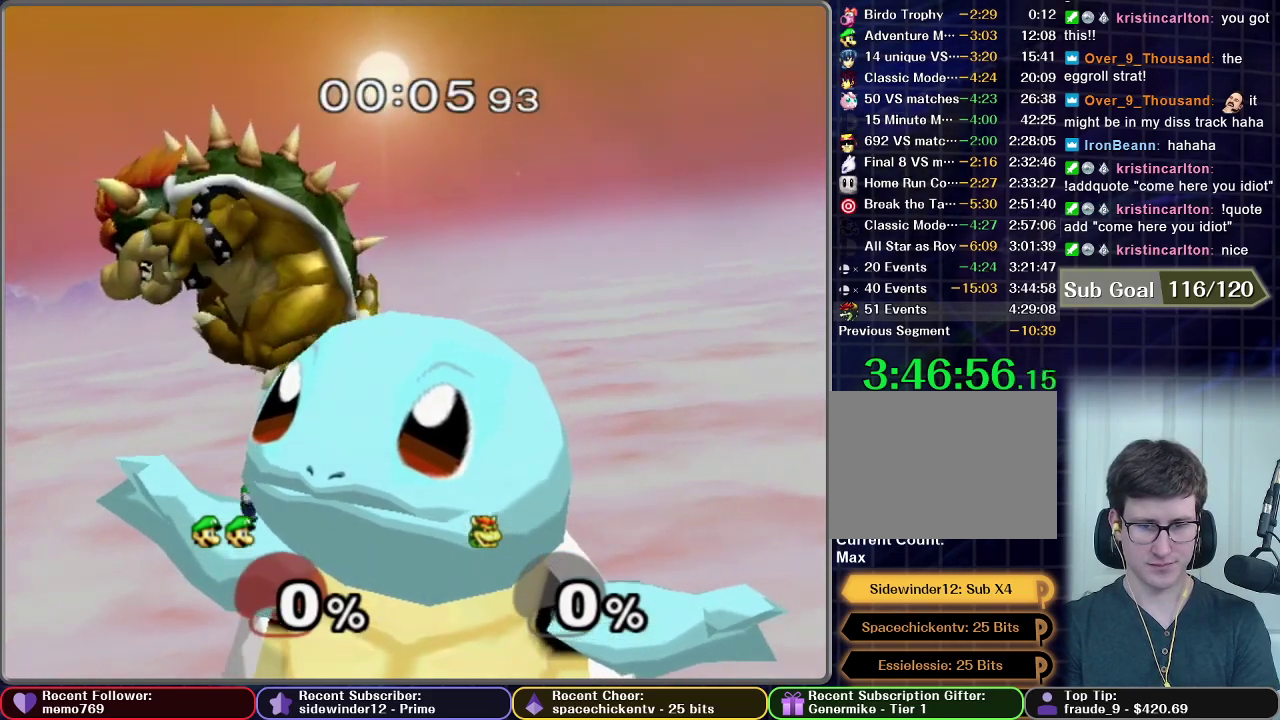
{"buttons": [], "left_stick": "left", "right_stick": "center", "events": [[317, "left_stick", "center"], [434, "left_stick", "left"]]}
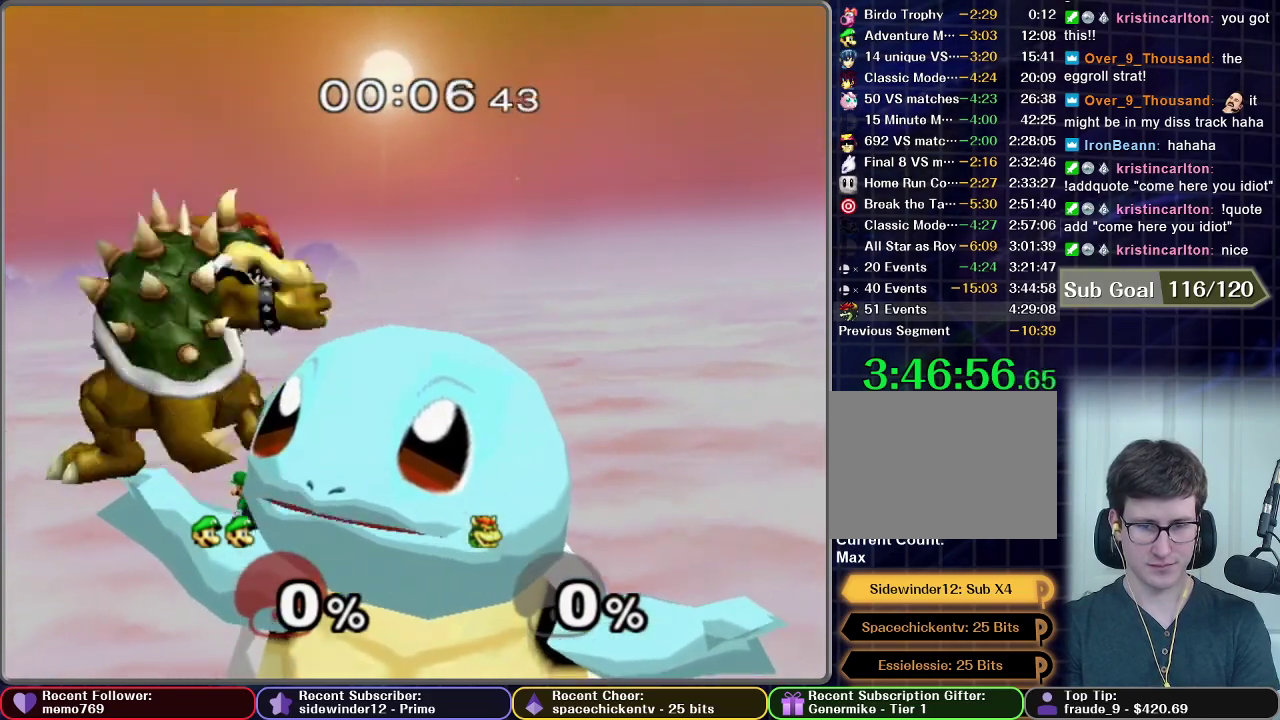
{"buttons": [], "left_stick": "left", "right_stick": "center", "events": []}
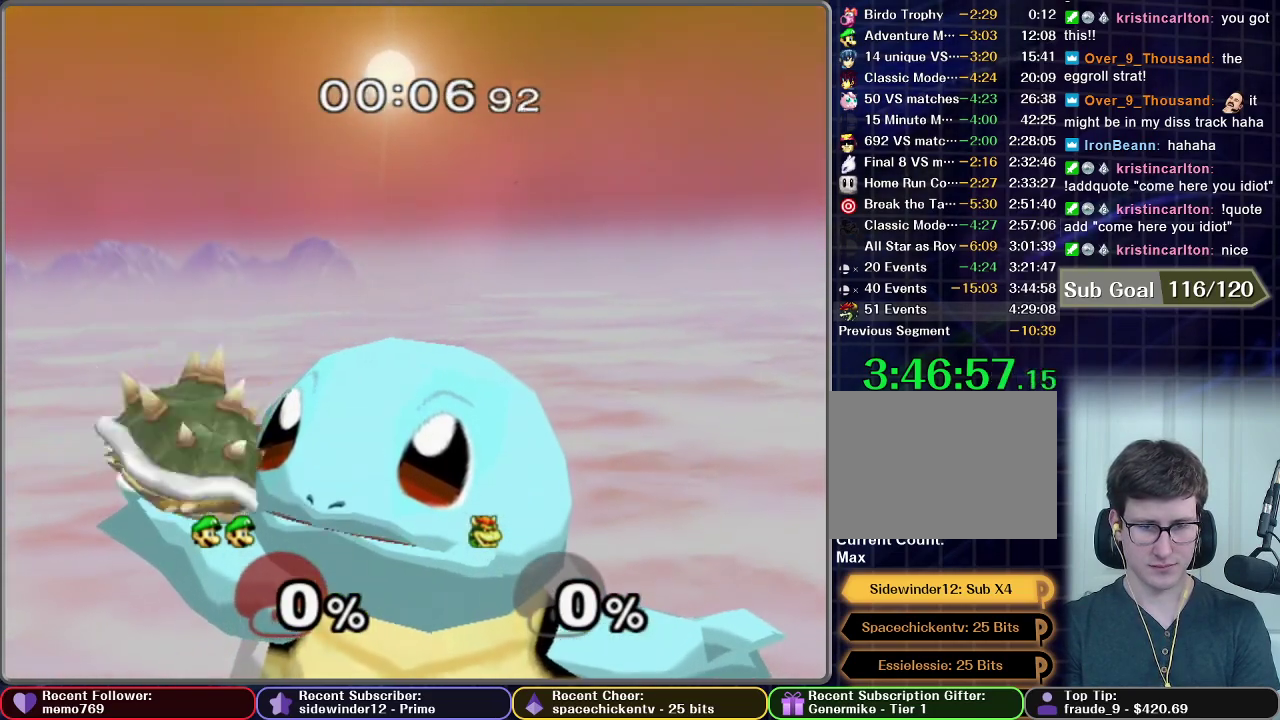
{"buttons": [], "left_stick": "center", "right_stick": "center", "events": [[50, "left_stick", "center"], [83, "Z", "down"], [167, "Z", "up"]]}